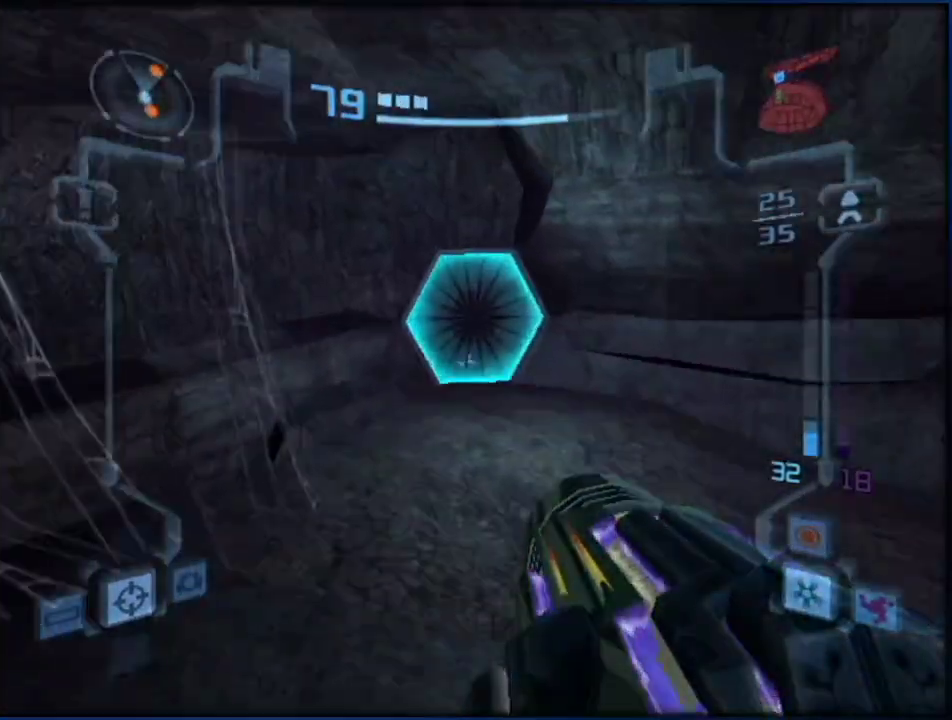
Gameplay with a controller (Nintendo layout); each line is a JSON object with the inputs held at the frame after it. "events" lists button and stick changes between this image and that frame as [ms after this image, input, new state], when the widget could be followed in between. Not read: HOME L3 R3.
{"buttons": ["L1"], "left_stick": "up", "right_stick": "center", "events": [[200, "A", "down"], [250, "X", "down"], [283, "A", "up"], [350, "X", "up"]]}
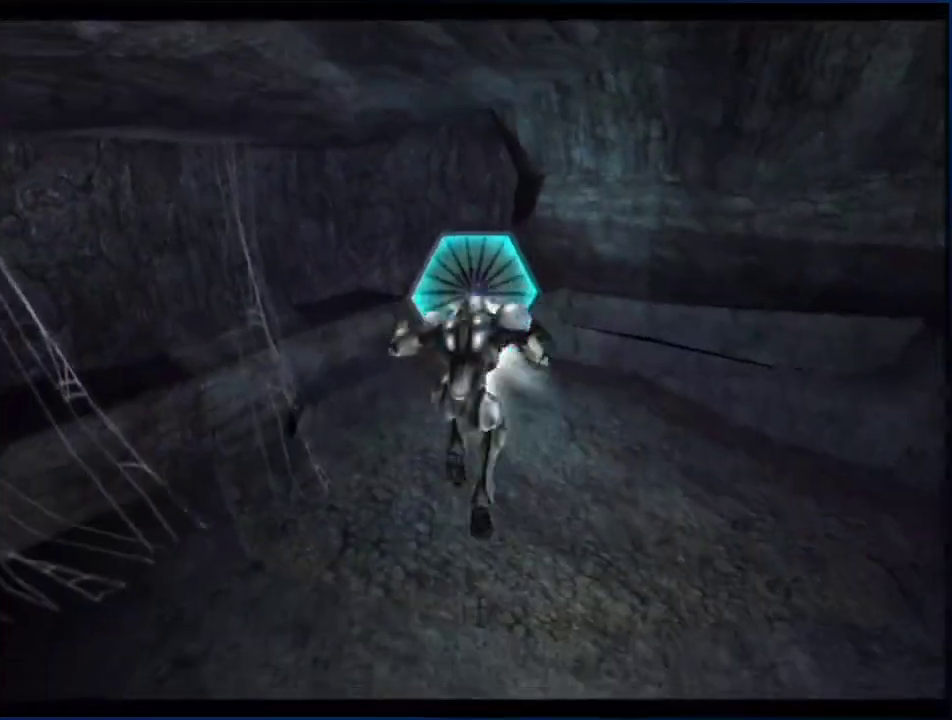
{"buttons": ["B"], "left_stick": "up", "right_stick": "center", "events": [[100, "L1", "up"], [417, "B", "down"]]}
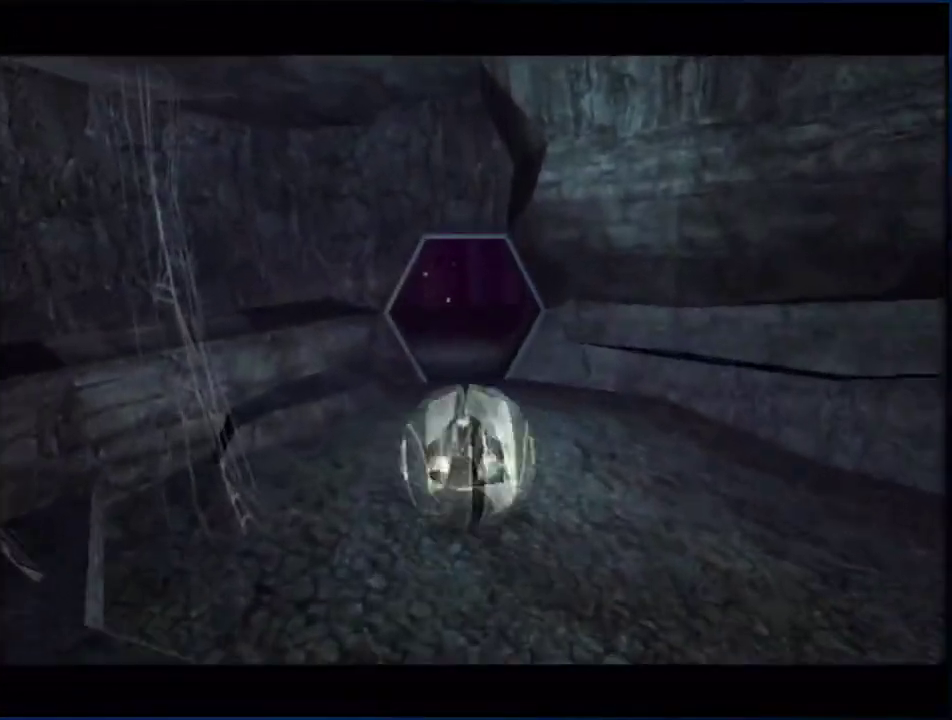
{"buttons": ["B"], "left_stick": "up-left", "right_stick": "center", "events": [[467, "left_stick", "up-left"]]}
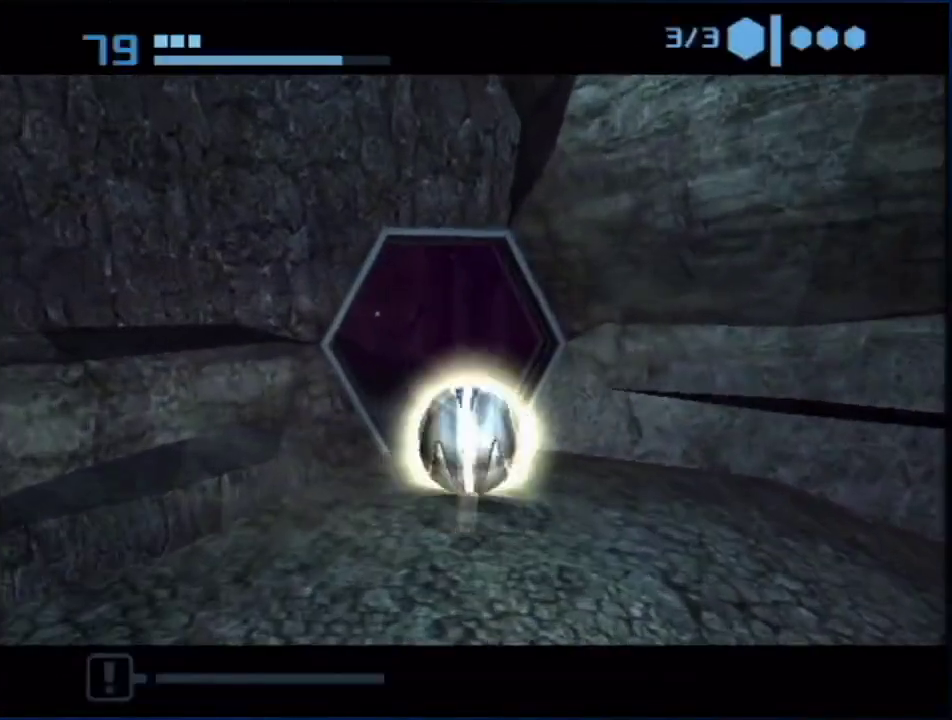
{"buttons": ["B"], "left_stick": "up-right", "right_stick": "center", "events": [[117, "left_stick", "up"], [283, "left_stick", "up-right"], [400, "B", "up"], [467, "B", "down"]]}
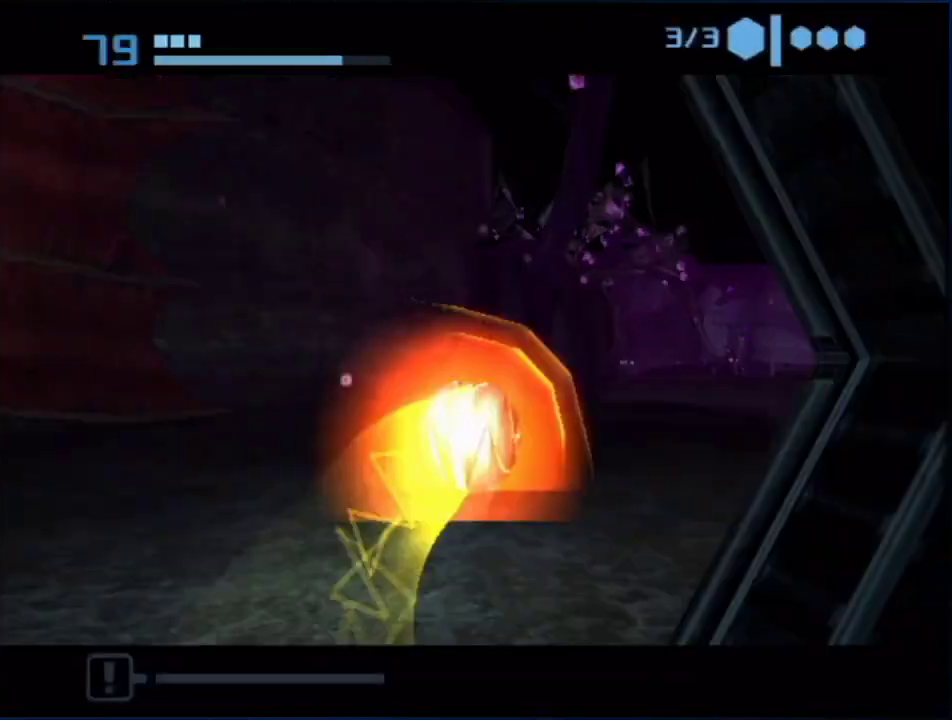
{"buttons": [], "left_stick": "up-left", "right_stick": "center", "events": [[67, "left_stick", "up"], [83, "B", "up"], [367, "left_stick", "up-left"]]}
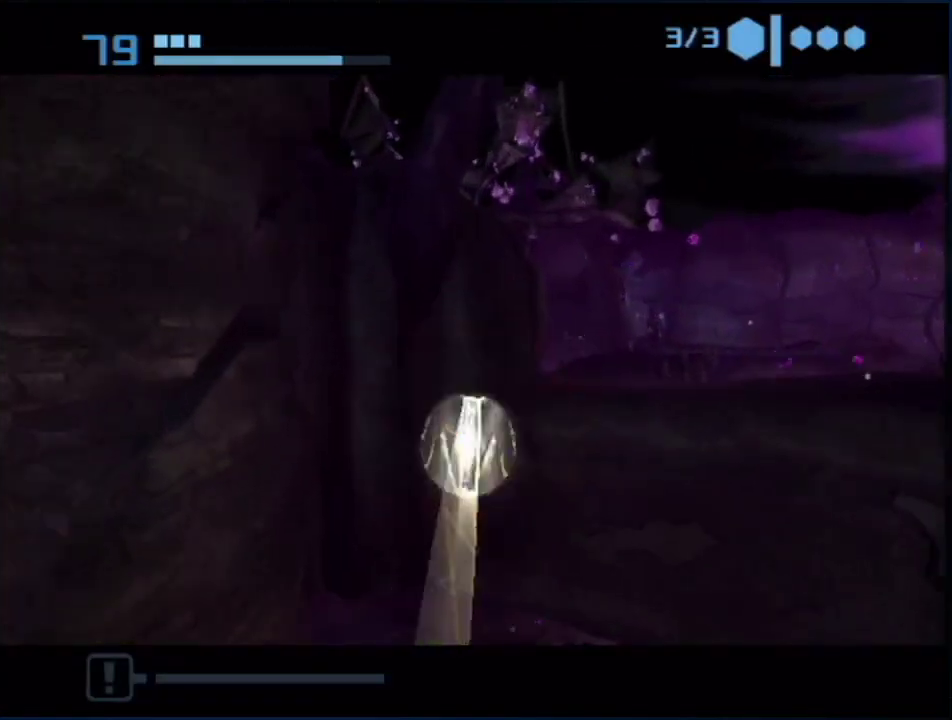
{"buttons": [], "left_stick": "up-left", "right_stick": "center", "events": [[133, "left_stick", "up"], [283, "left_stick", "up-left"]]}
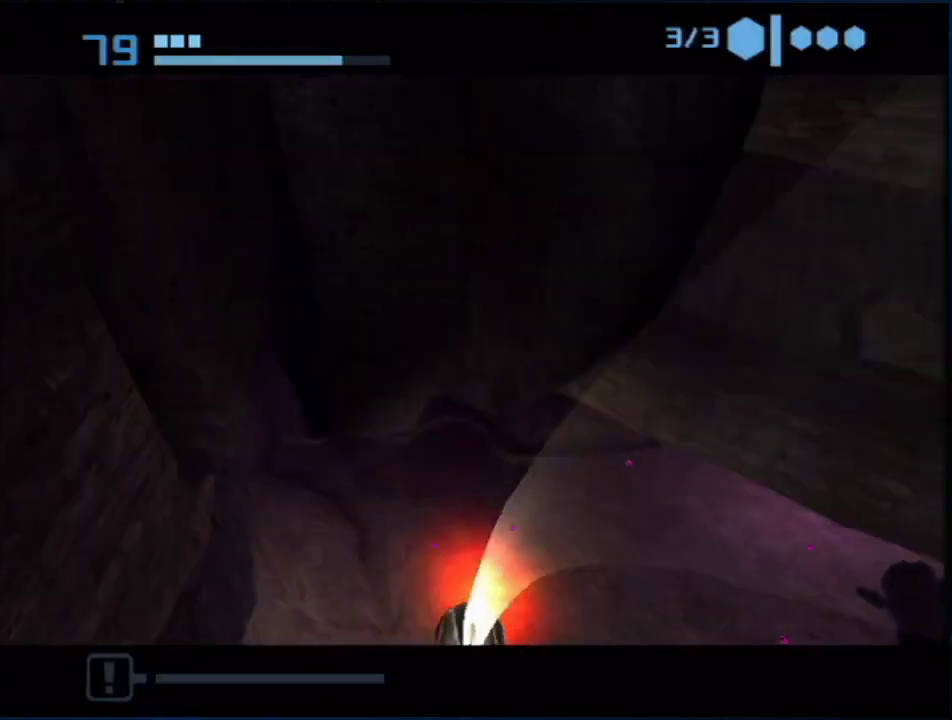
{"buttons": ["B"], "left_stick": "up", "right_stick": "center", "events": [[33, "B", "down"], [367, "left_stick", "up"]]}
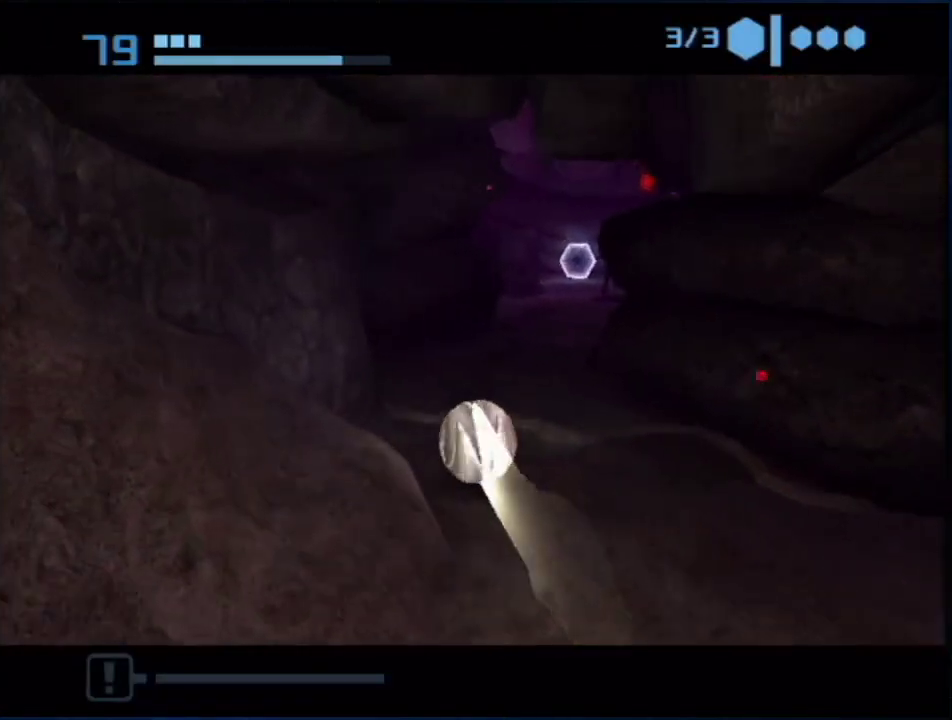
{"buttons": ["B"], "left_stick": "up-right", "right_stick": "center", "events": [[250, "left_stick", "up-right"], [383, "B", "up"], [433, "B", "down"]]}
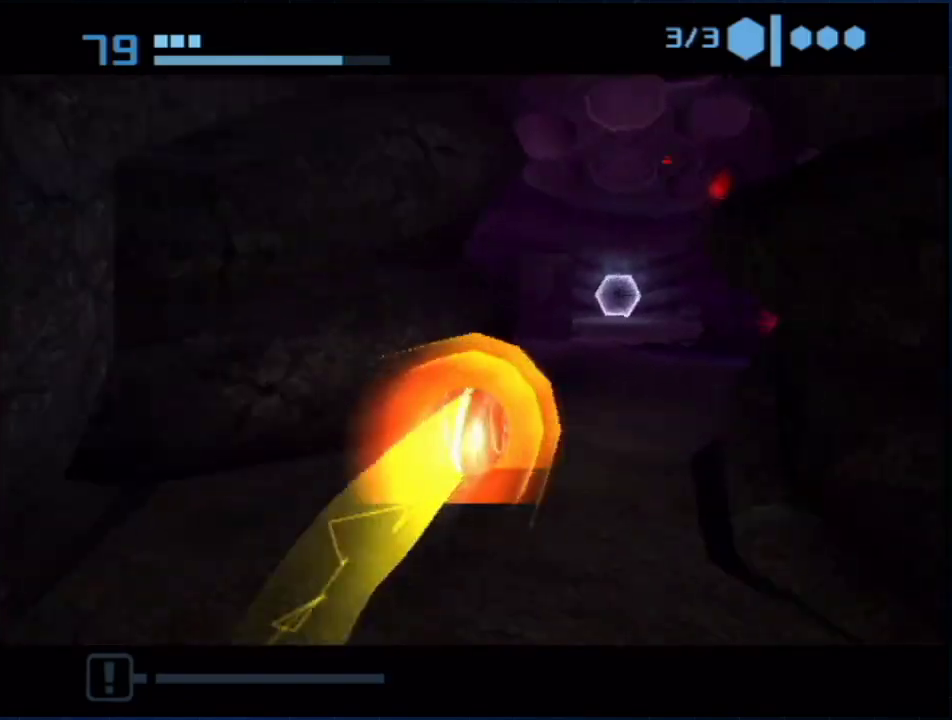
{"buttons": [], "left_stick": "up-right", "right_stick": "center", "events": [[133, "left_stick", "up-left"], [250, "B", "up"], [283, "left_stick", "up-right"]]}
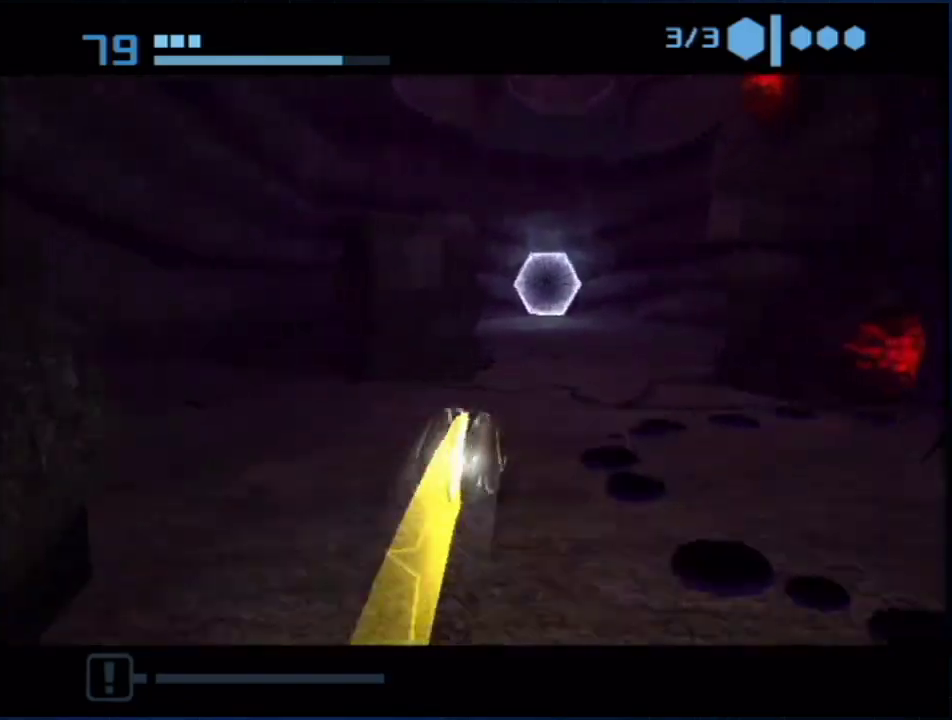
{"buttons": [], "left_stick": "up", "right_stick": "center", "events": [[67, "left_stick", "up"], [183, "A", "down"], [183, "X", "down"], [283, "X", "up"], [317, "A", "up"], [400, "A", "down"], [500, "A", "up"]]}
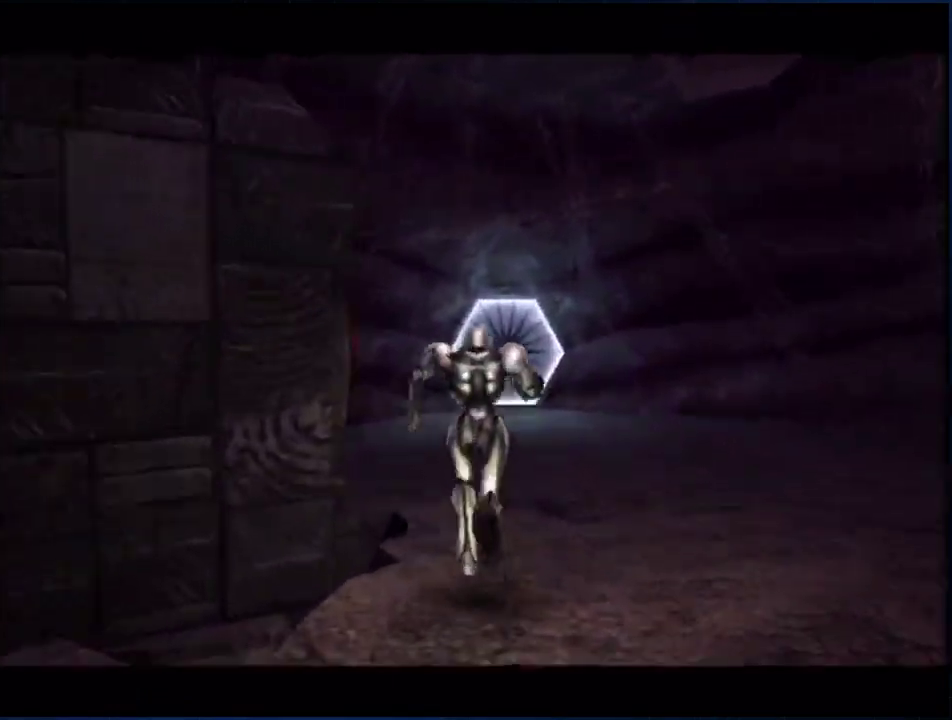
{"buttons": [], "left_stick": "up", "right_stick": "center", "events": [[100, "A", "down"], [150, "A", "up"], [233, "A", "down"], [283, "A", "up"], [350, "A", "down"], [433, "A", "up"]]}
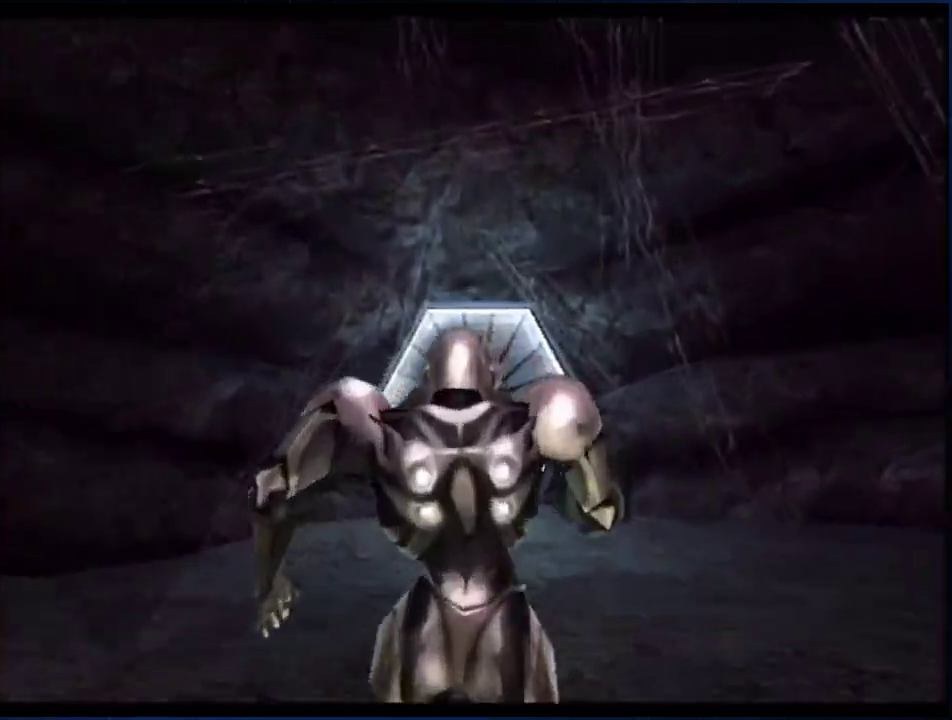
{"buttons": ["L1"], "left_stick": "right", "right_stick": "center", "events": [[133, "left_stick", "up-left"], [217, "A", "down"], [283, "left_stick", "up"], [317, "A", "up"], [350, "L1", "down"], [383, "A", "down"], [433, "A", "up"], [500, "left_stick", "right"]]}
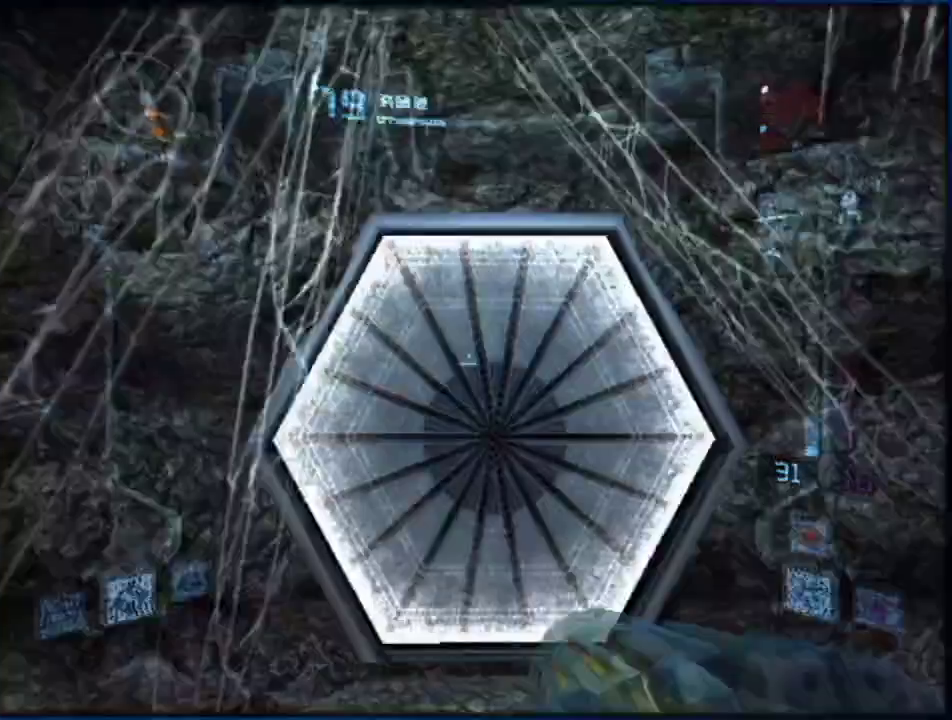
{"buttons": ["L1"], "left_stick": "up", "right_stick": "center", "events": [[33, "A", "down"], [100, "A", "up"], [100, "left_stick", "down"], [150, "A", "down"], [217, "A", "up"], [217, "left_stick", "left"], [283, "A", "down"], [283, "left_stick", "up"], [417, "A", "up"], [417, "X", "down"], [500, "X", "up"]]}
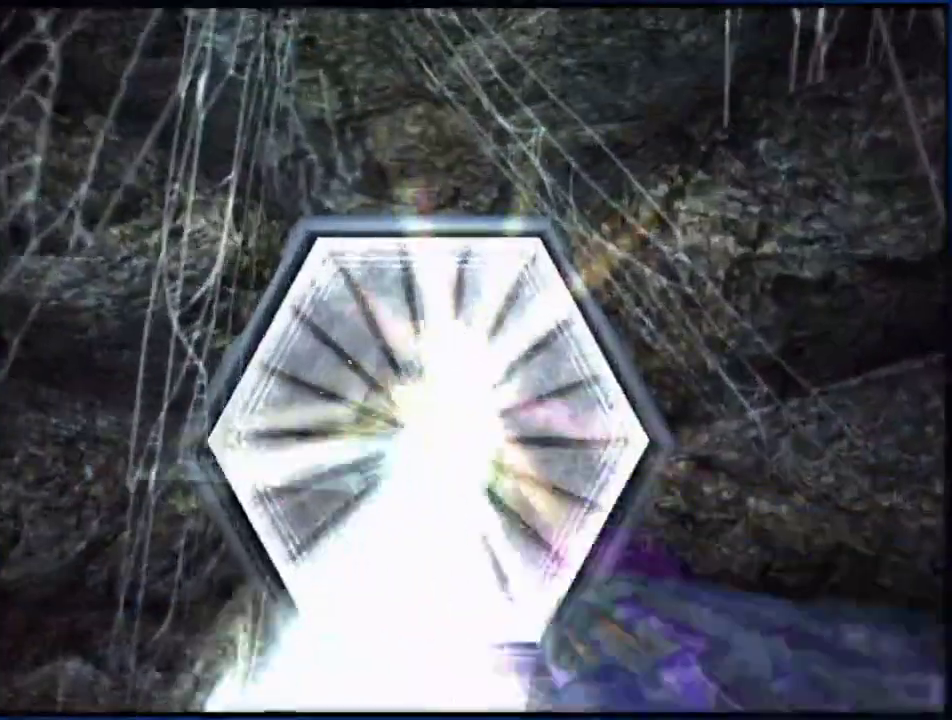
{"buttons": ["B"], "left_stick": "up", "right_stick": "center", "events": [[417, "B", "down"], [433, "L1", "up"]]}
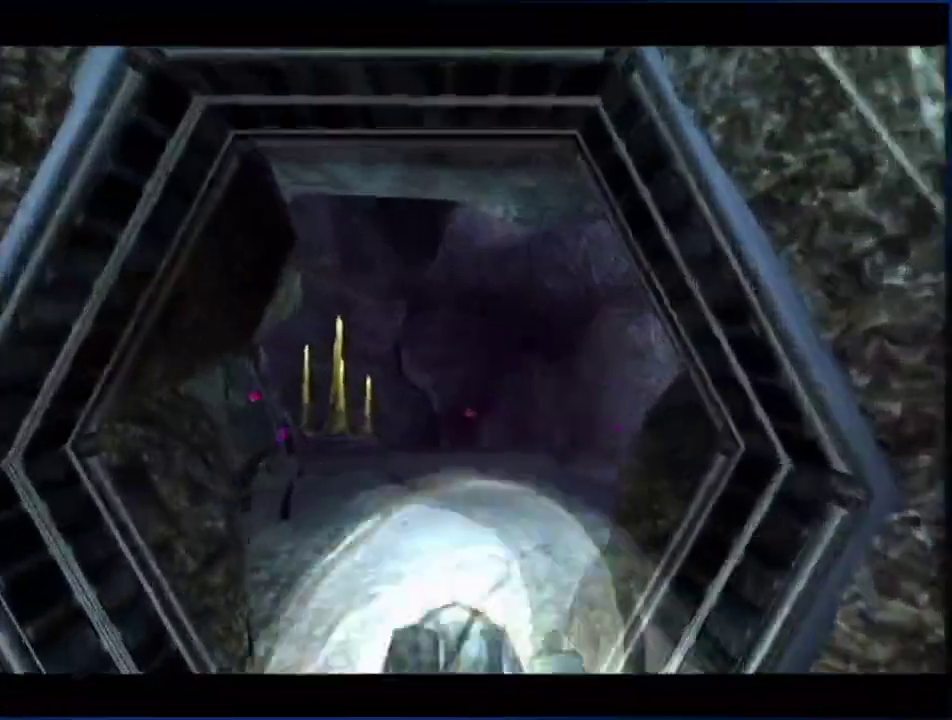
{"buttons": ["B"], "left_stick": "up", "right_stick": "center", "events": []}
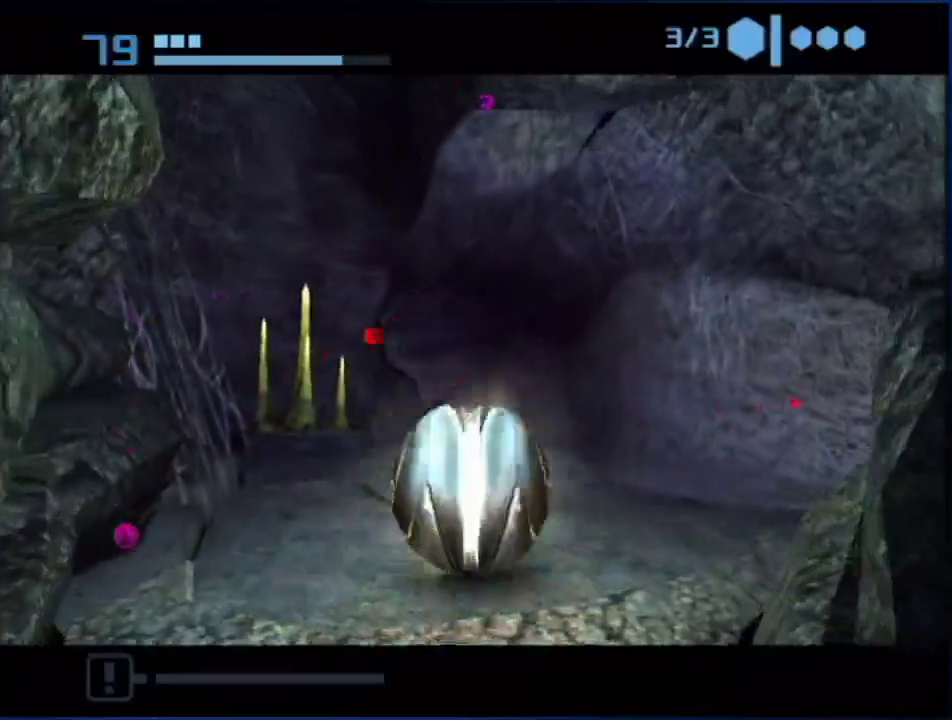
{"buttons": ["B"], "left_stick": "up-left", "right_stick": "center", "events": [[267, "left_stick", "center"], [283, "B", "up"], [350, "B", "down"], [350, "left_stick", "up-left"]]}
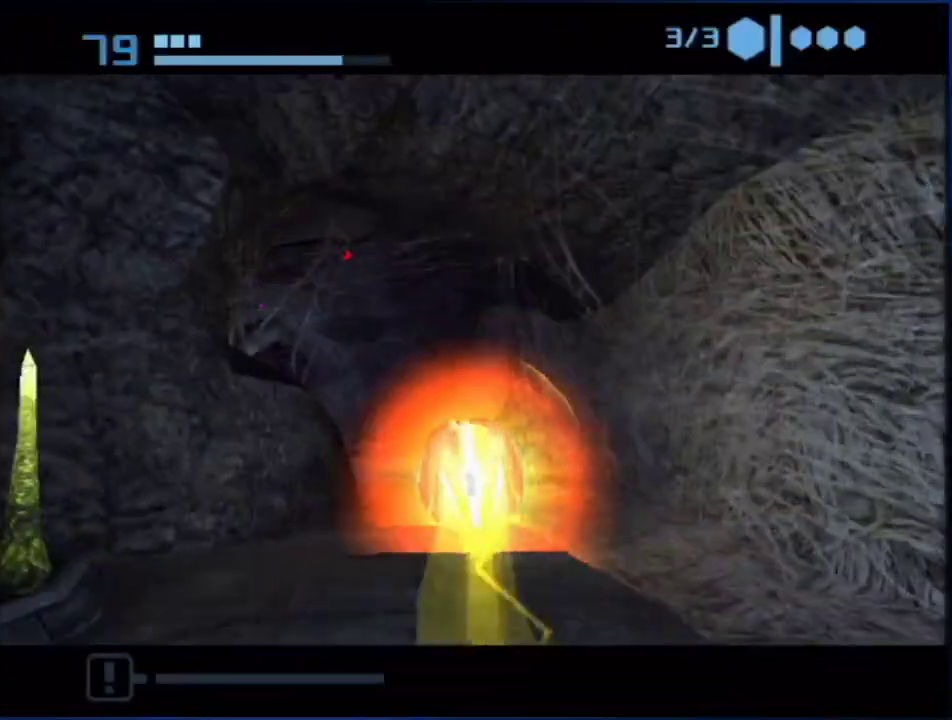
{"buttons": ["B"], "left_stick": "up-right", "right_stick": "center", "events": [[400, "left_stick", "up"], [467, "left_stick", "up-right"]]}
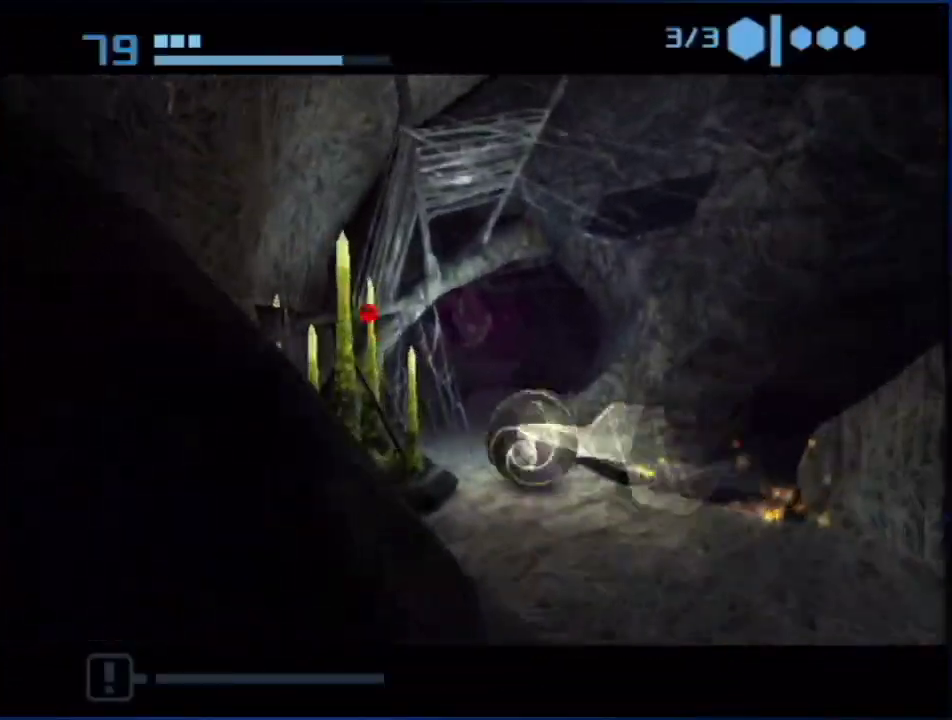
{"buttons": ["B"], "left_stick": "up-left", "right_stick": "center", "events": [[283, "left_stick", "up"], [433, "left_stick", "up-left"]]}
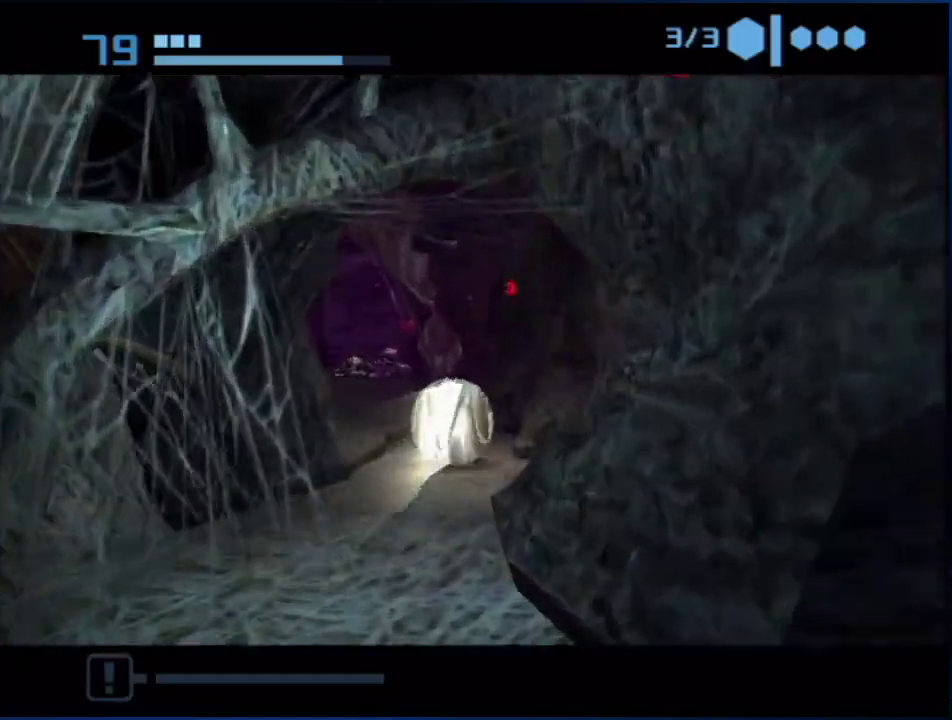
{"buttons": ["B"], "left_stick": "up-left", "right_stick": "center", "events": []}
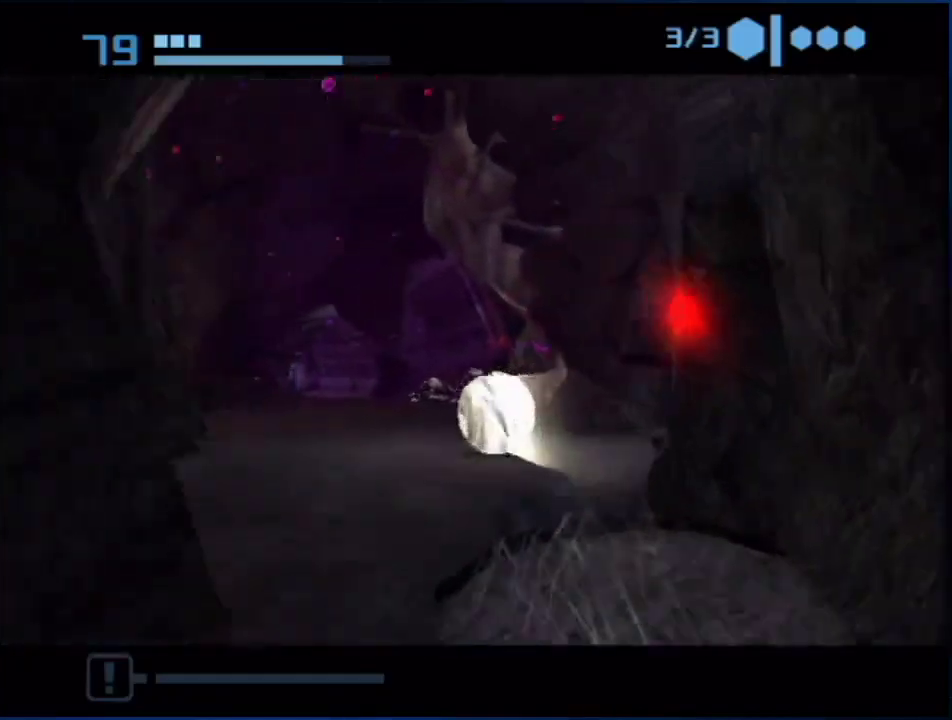
{"buttons": ["B"], "left_stick": "up", "right_stick": "center", "events": [[33, "B", "up"], [83, "B", "down"], [117, "left_stick", "up"]]}
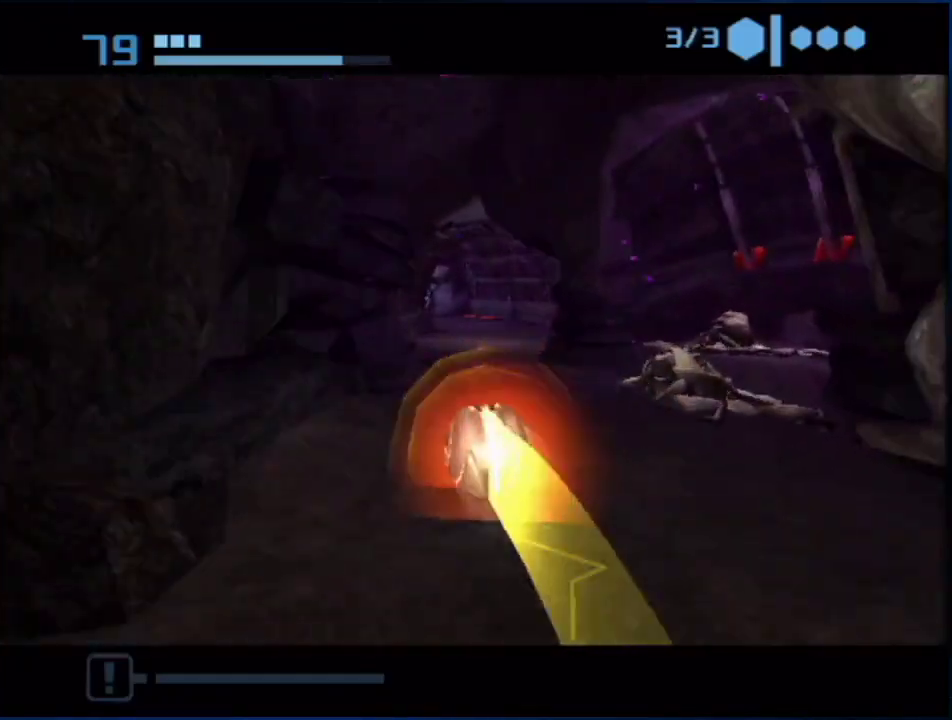
{"buttons": ["B"], "left_stick": "up", "right_stick": "center", "events": []}